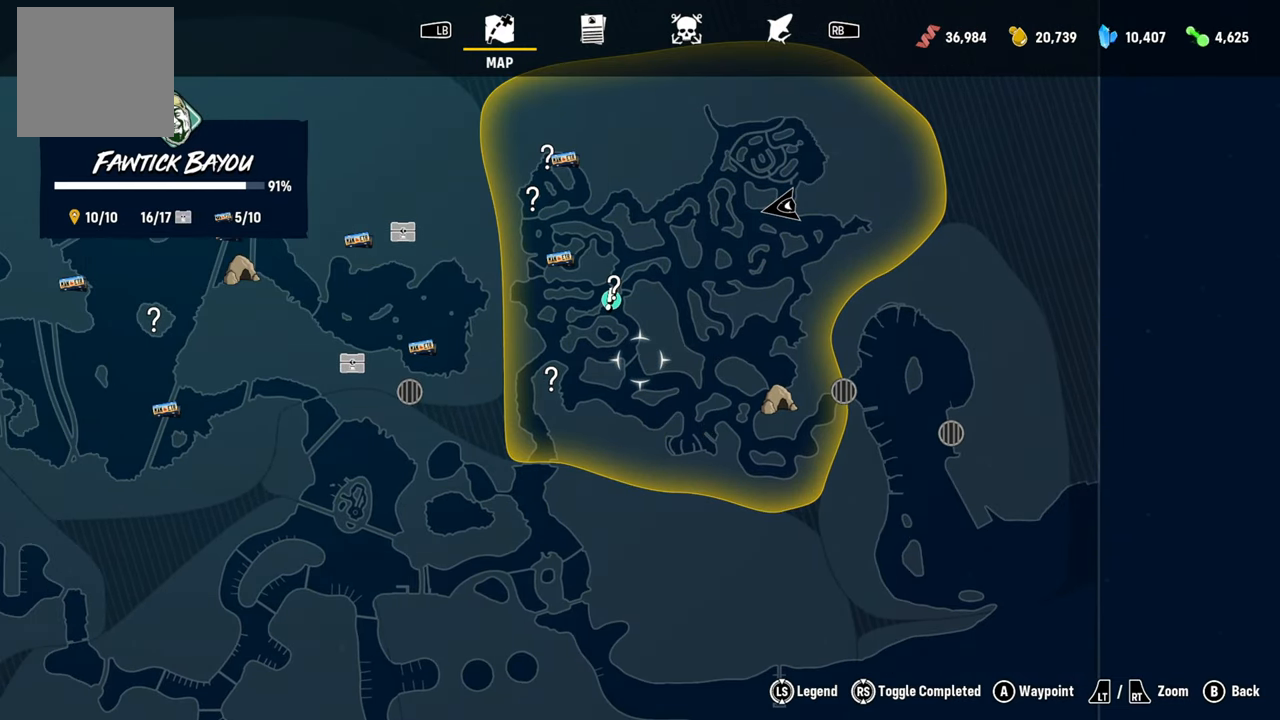
Gameplay with a controller (Xbox layout); each line is a JSON object with the inputs held at the frame after it. "events" lists button and stick changes between this image and that frame as [ms after this image, input, new state], when the widget could be followed in between.
{"buttons": [], "left_stick": "center", "right_stick": "center", "events": [[260, "left_stick", "left"], [440, "left_stick", "center"]]}
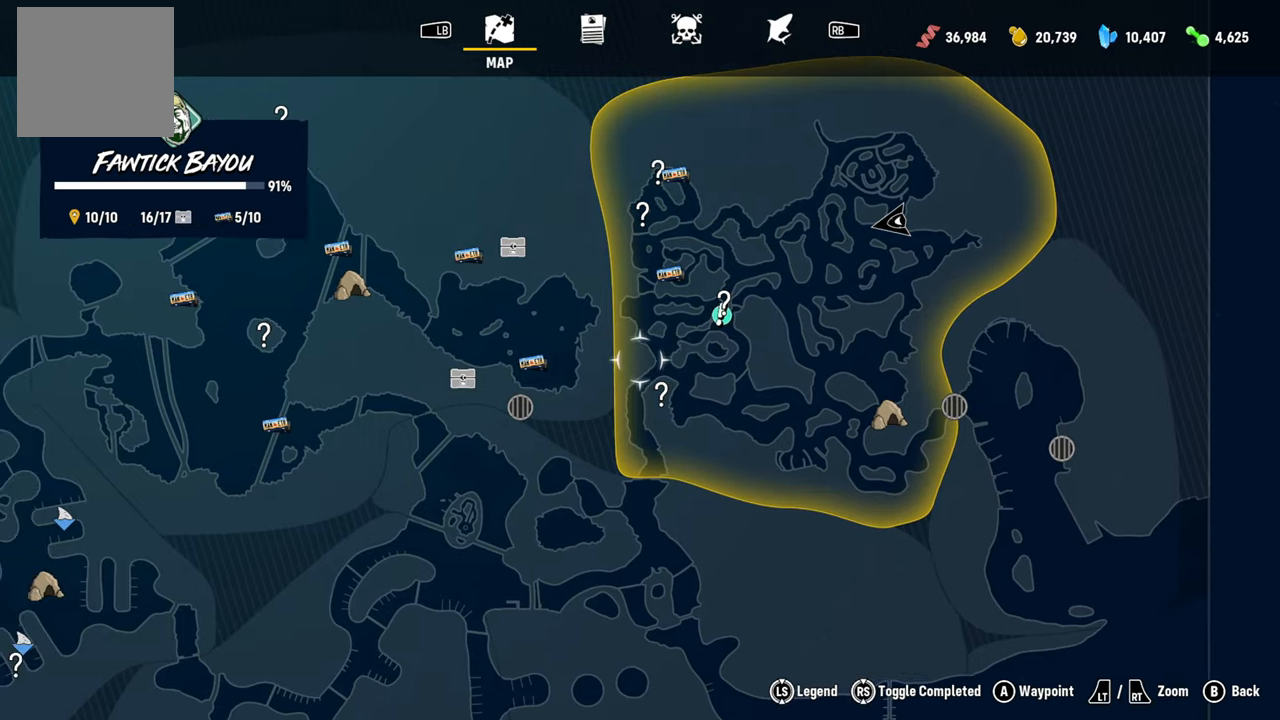
{"buttons": [], "left_stick": "up-right", "right_stick": "center", "events": [[340, "left_stick", "right"], [460, "left_stick", "up-right"]]}
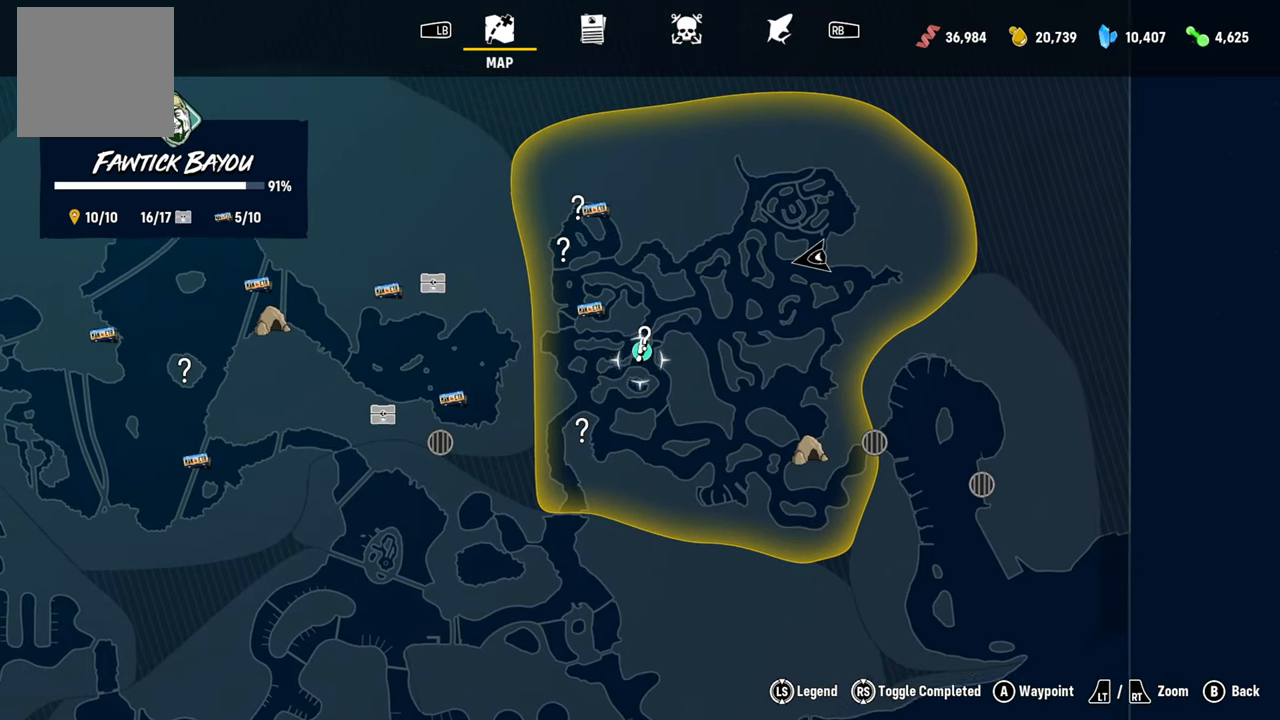
{"buttons": [], "left_stick": "right", "right_stick": "center", "events": [[100, "left_stick", "center"], [400, "left_stick", "right"]]}
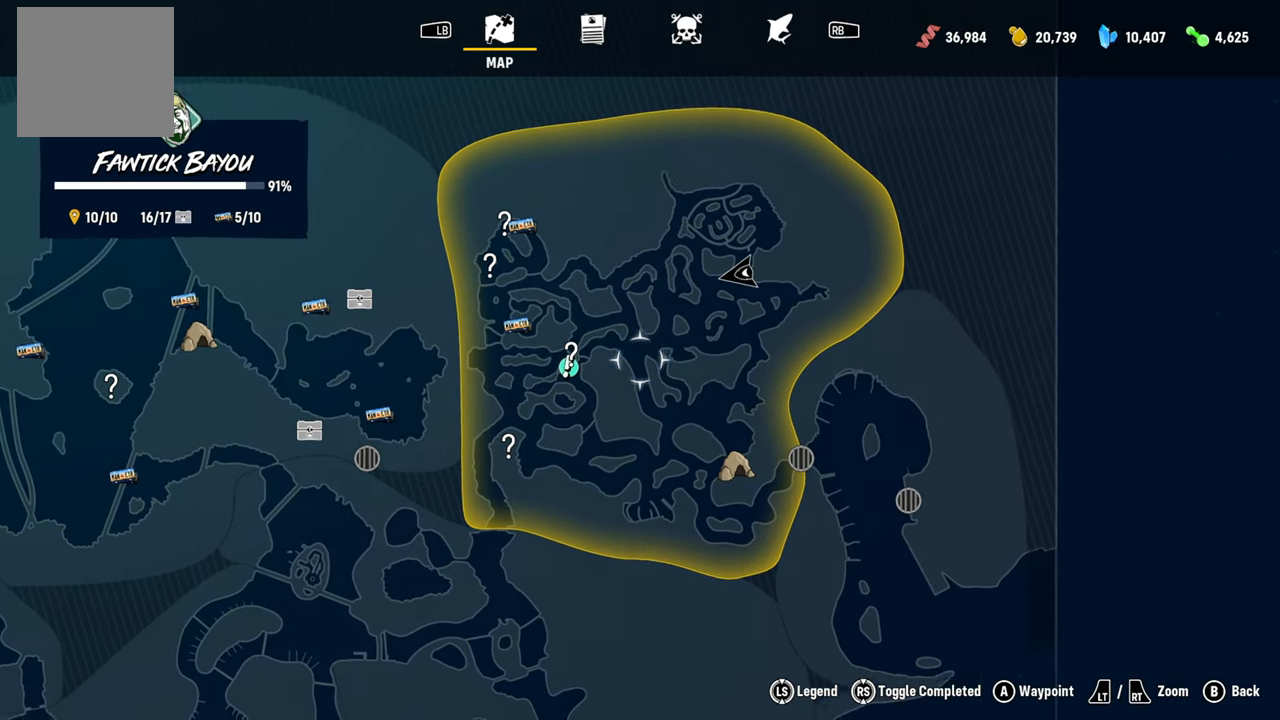
{"buttons": [], "left_stick": "center", "right_stick": "center", "events": [[100, "left_stick", "up-right"], [240, "left_stick", "center"]]}
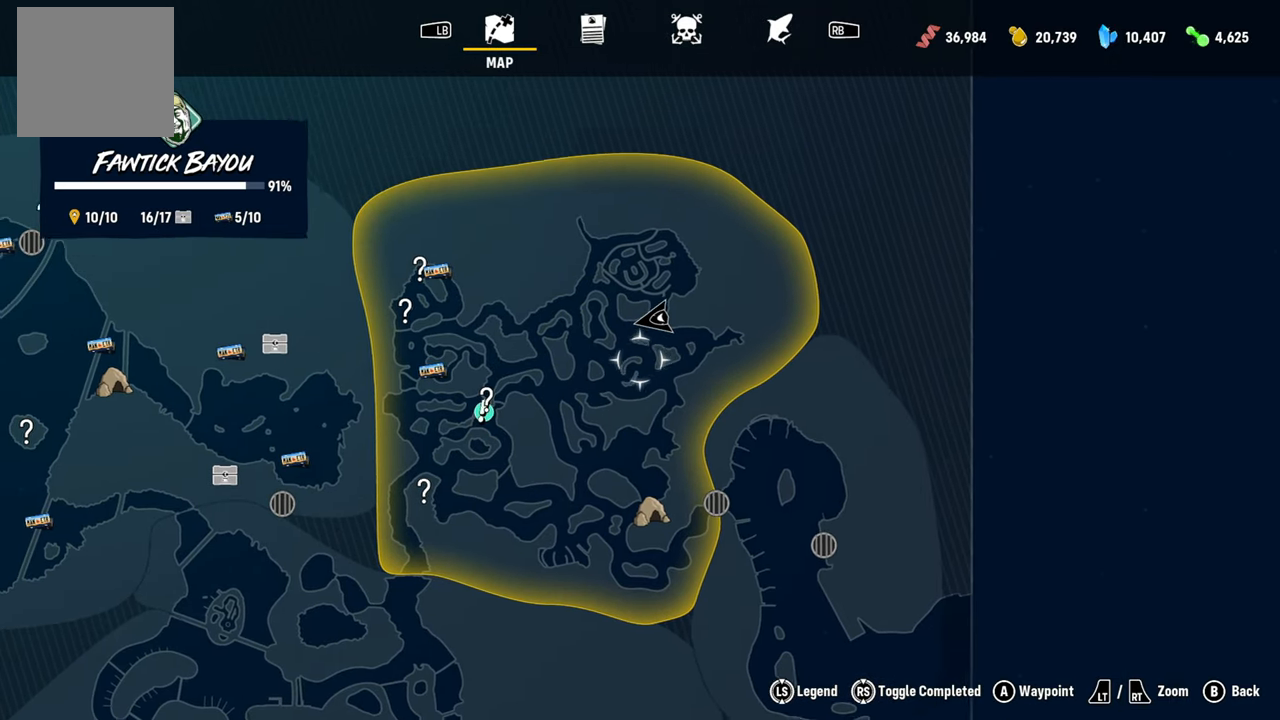
{"buttons": [], "left_stick": "center", "right_stick": "center", "events": [[20, "left_stick", "down-left"], [200, "left_stick", "center"]]}
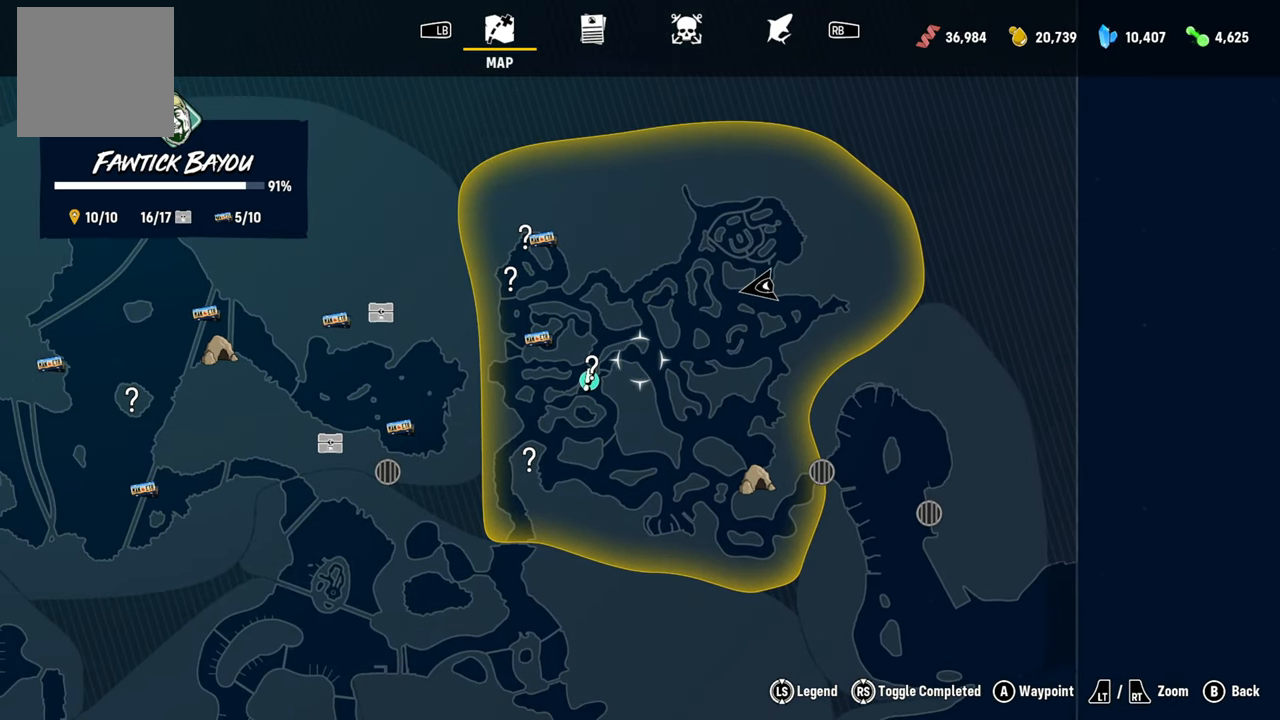
{"buttons": [], "left_stick": "center", "right_stick": "center", "events": [[100, "B", "down"], [260, "B", "up"]]}
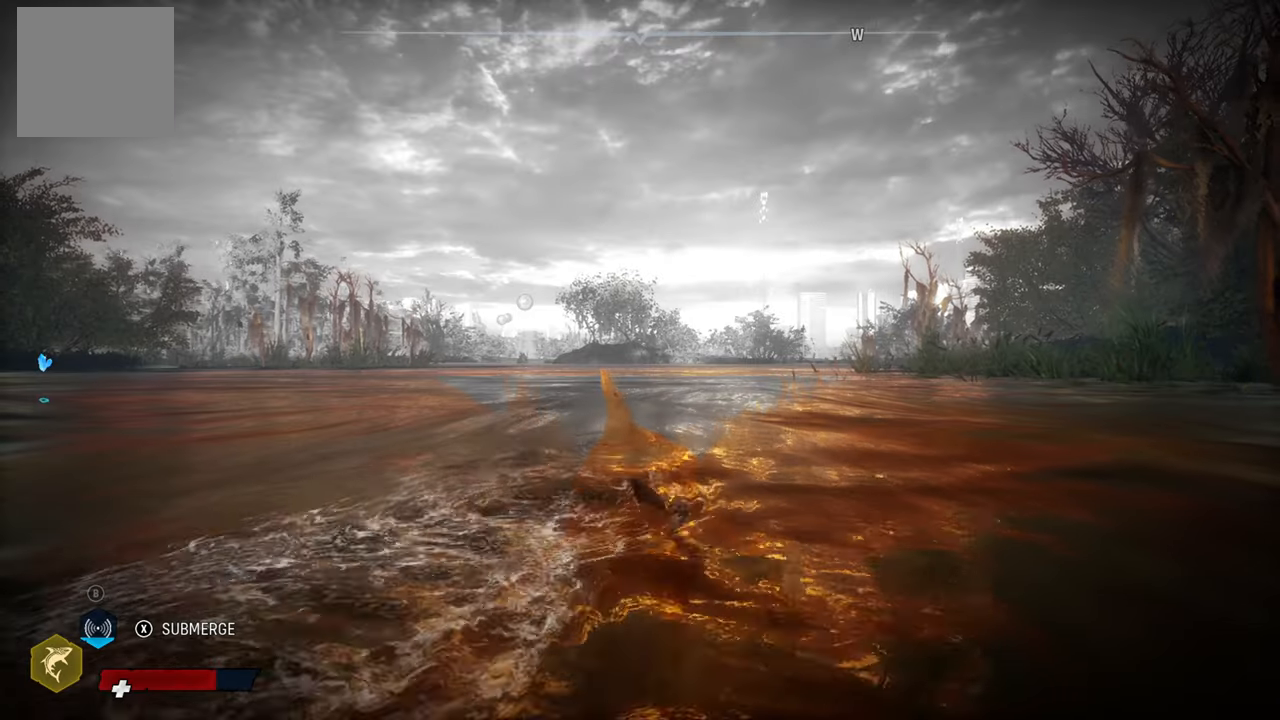
{"buttons": ["L2"], "left_stick": "up-left", "right_stick": "center", "events": [[180, "left_stick", "up-left"], [260, "L2", "down"]]}
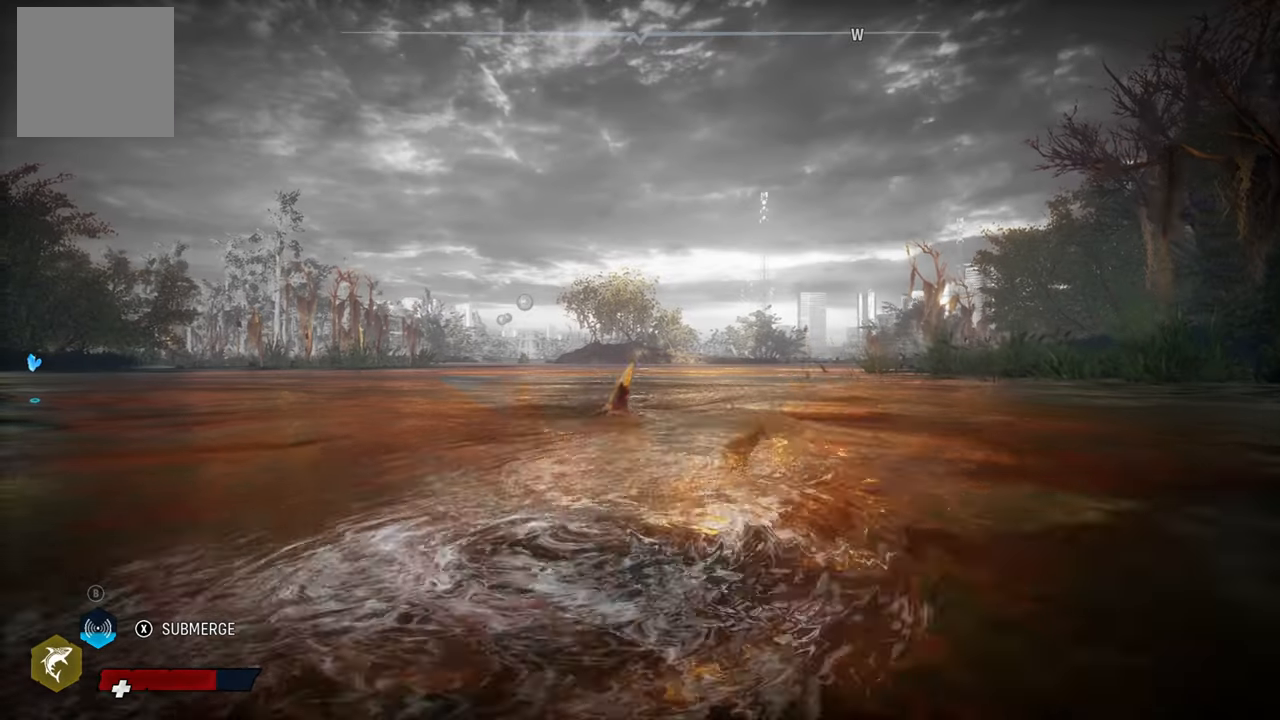
{"buttons": ["L2", "R2"], "left_stick": "up-left", "right_stick": "center", "events": [[280, "R2", "down"]]}
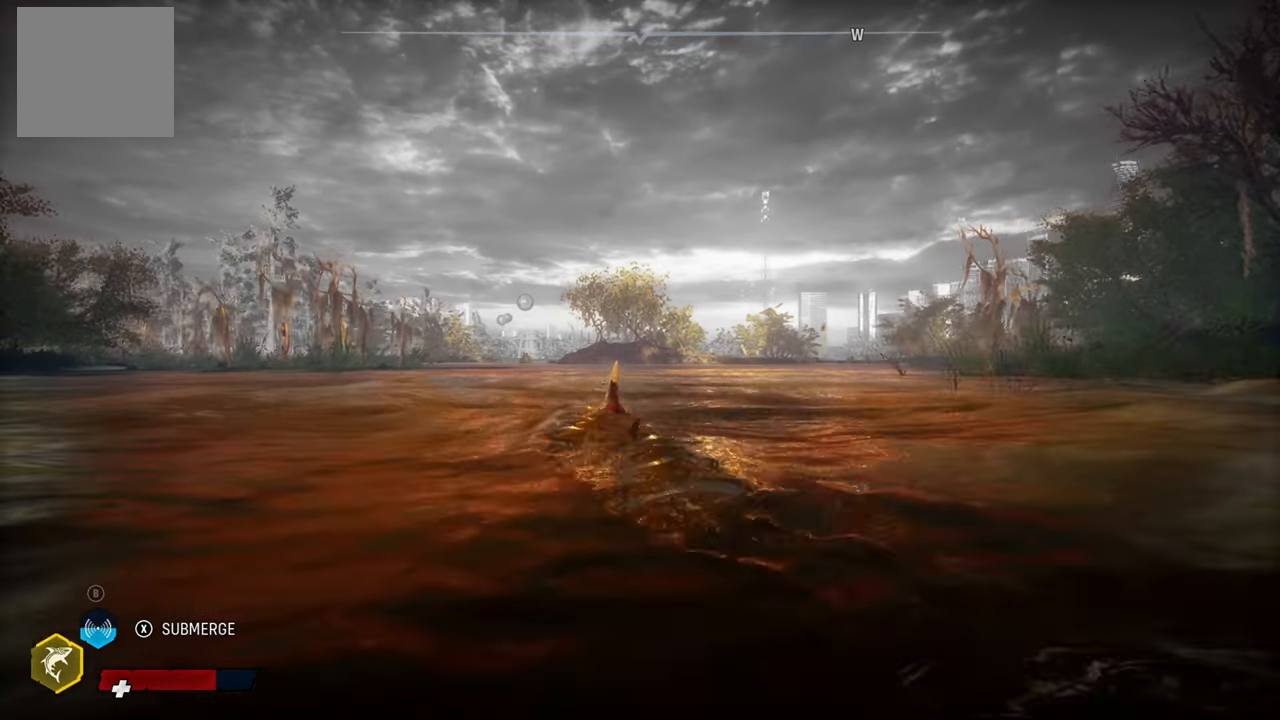
{"buttons": ["L2"], "left_stick": "up-left", "right_stick": "center", "events": [[120, "R2", "up"], [260, "R1", "down"], [460, "R1", "up"]]}
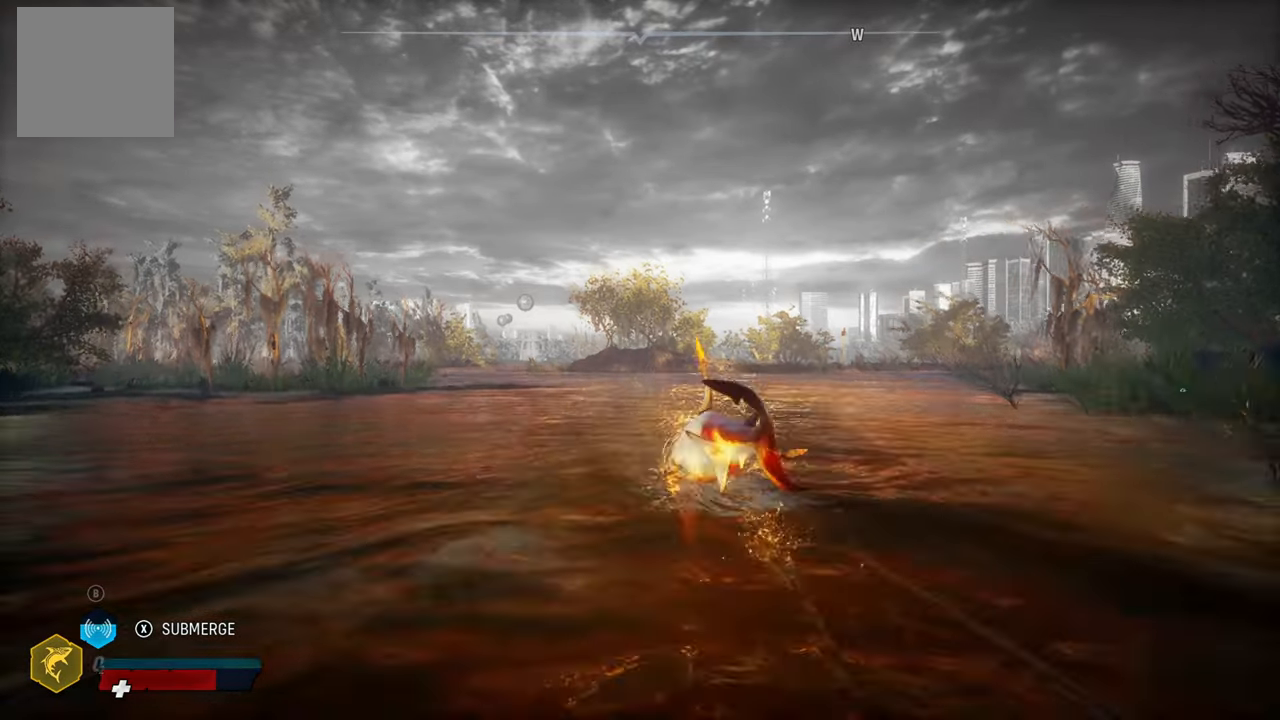
{"buttons": ["L2"], "left_stick": "up-left", "right_stick": "center", "events": []}
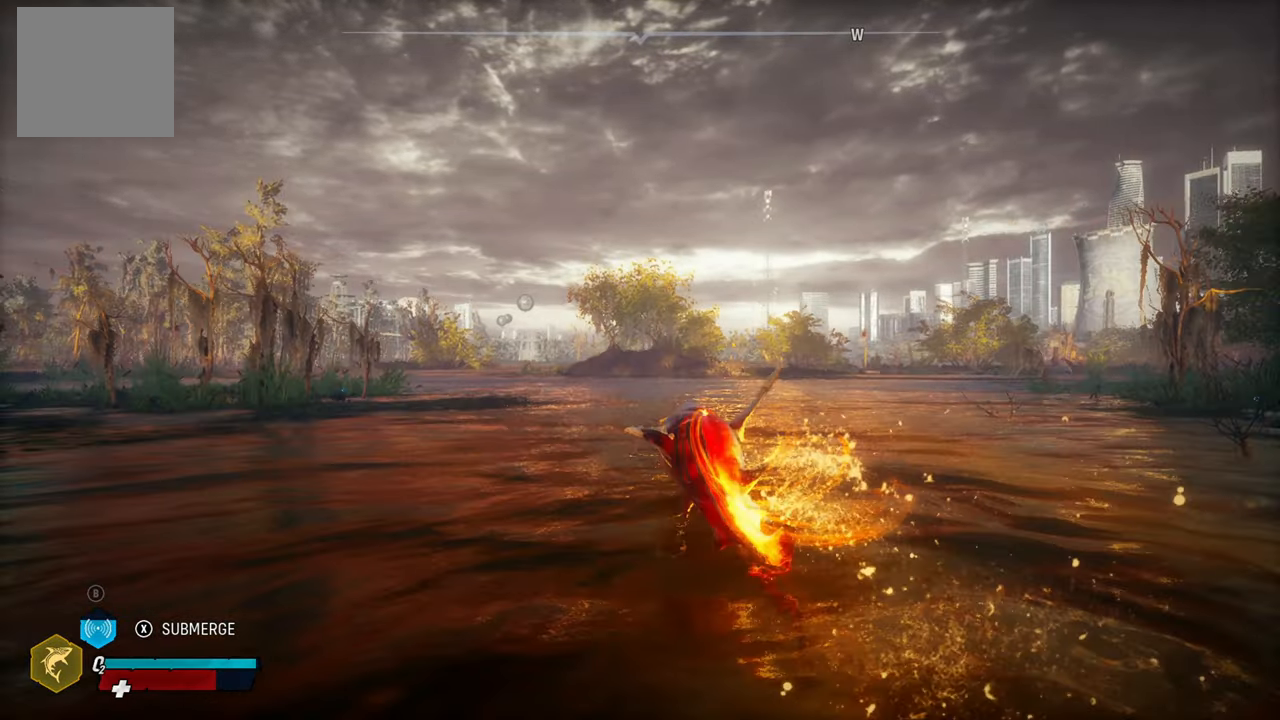
{"buttons": [], "left_stick": "center", "right_stick": "center", "events": [[260, "left_stick", "center"], [280, "L2", "up"]]}
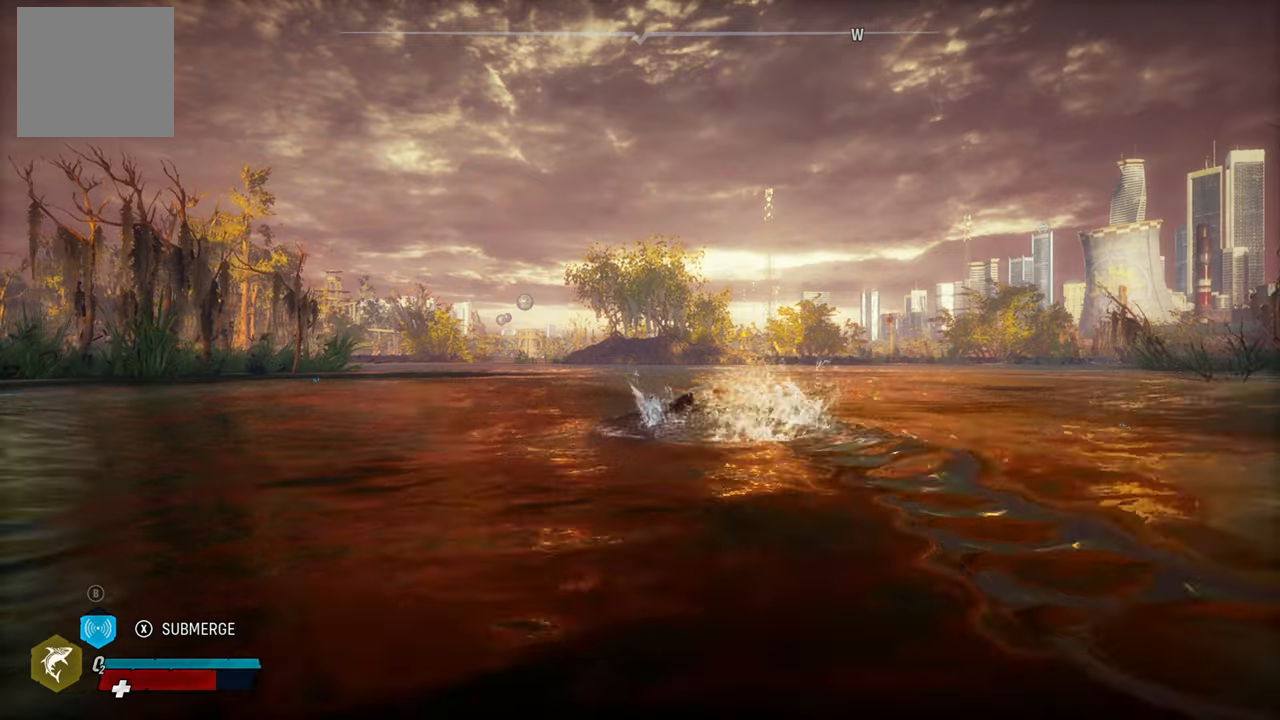
{"buttons": [], "left_stick": "center", "right_stick": "center", "events": [[360, "SELECT", "down"], [500, "SELECT", "up"]]}
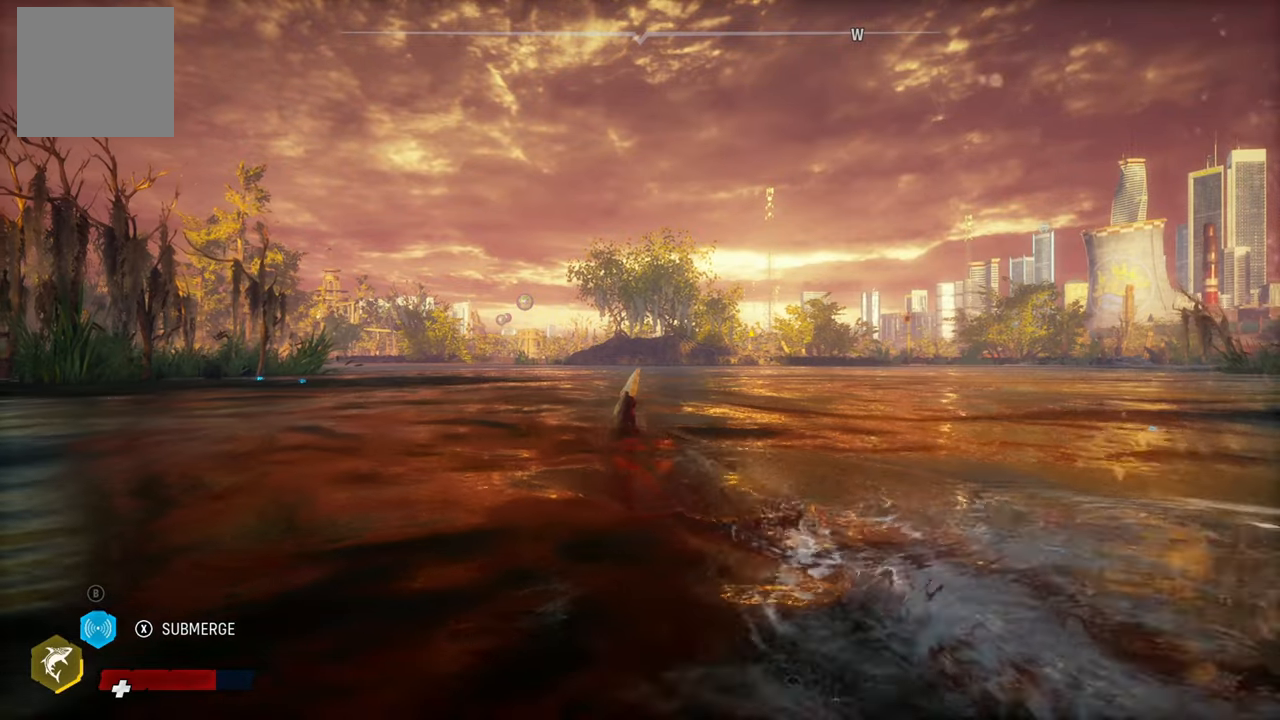
{"buttons": [], "left_stick": "center", "right_stick": "center", "events": []}
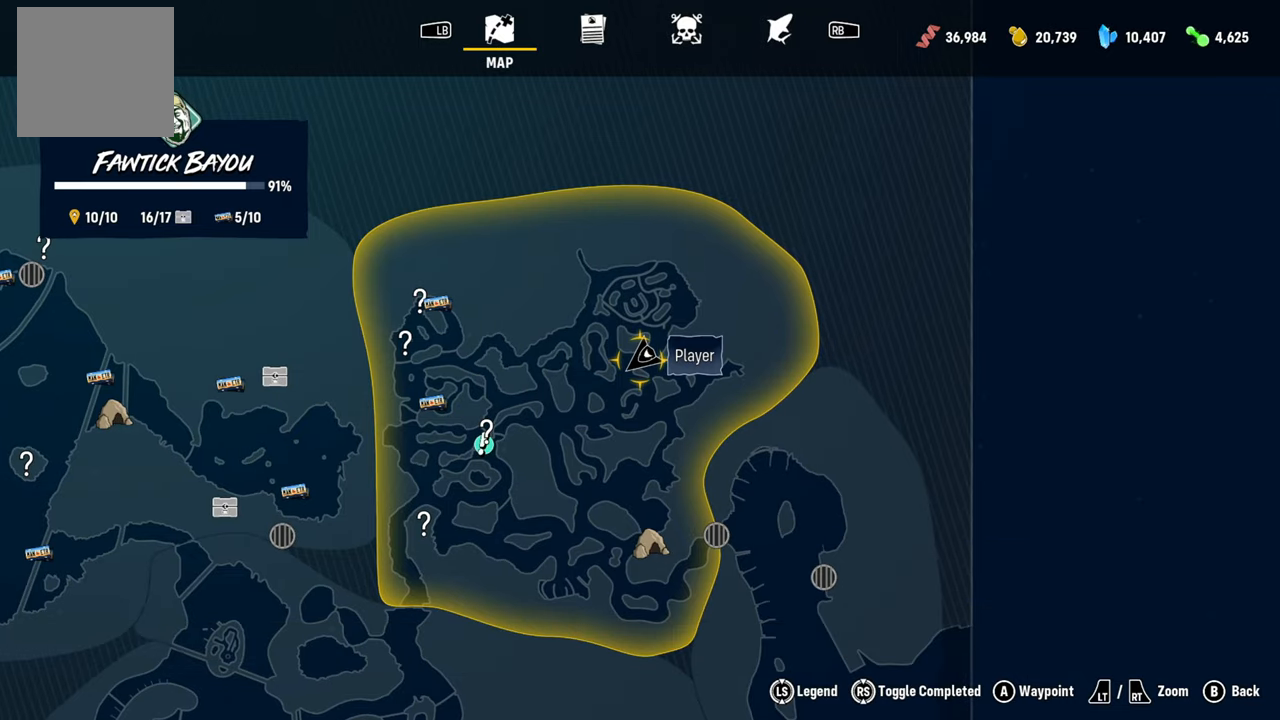
{"buttons": [], "left_stick": "center", "right_stick": "center", "events": [[60, "left_stick", "down-left"], [320, "left_stick", "center"]]}
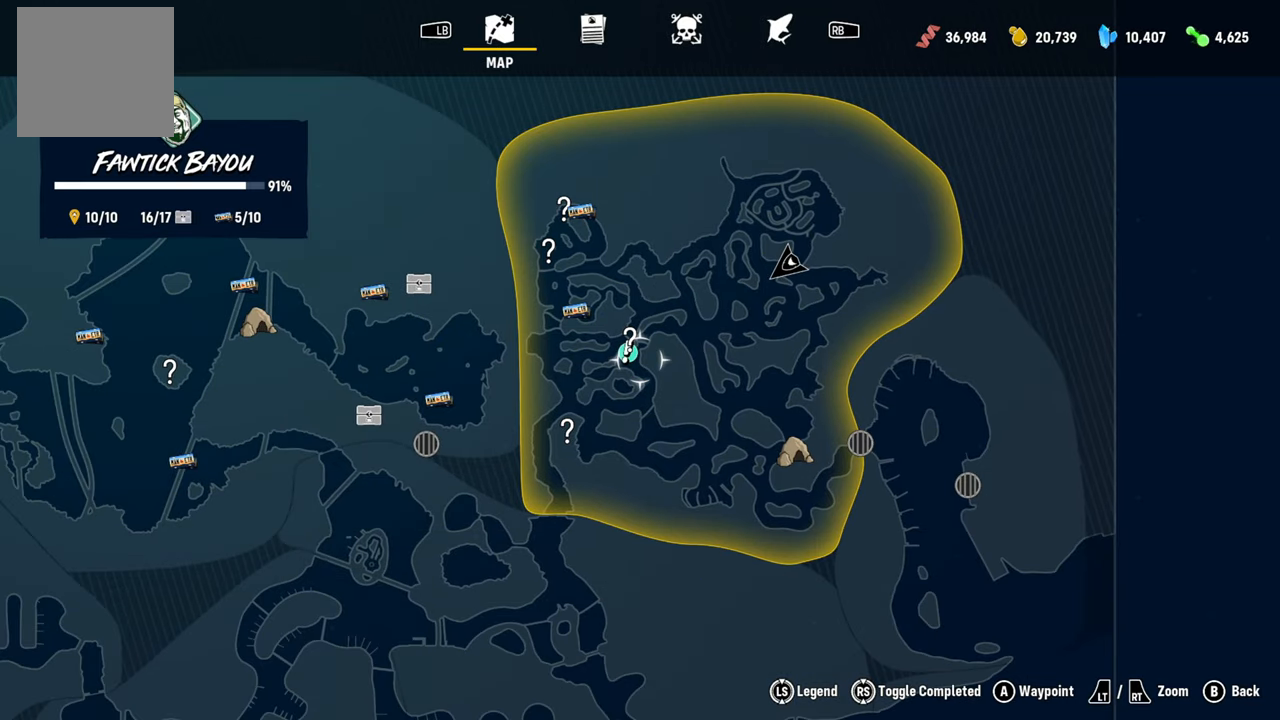
{"buttons": [], "left_stick": "center", "right_stick": "center", "events": []}
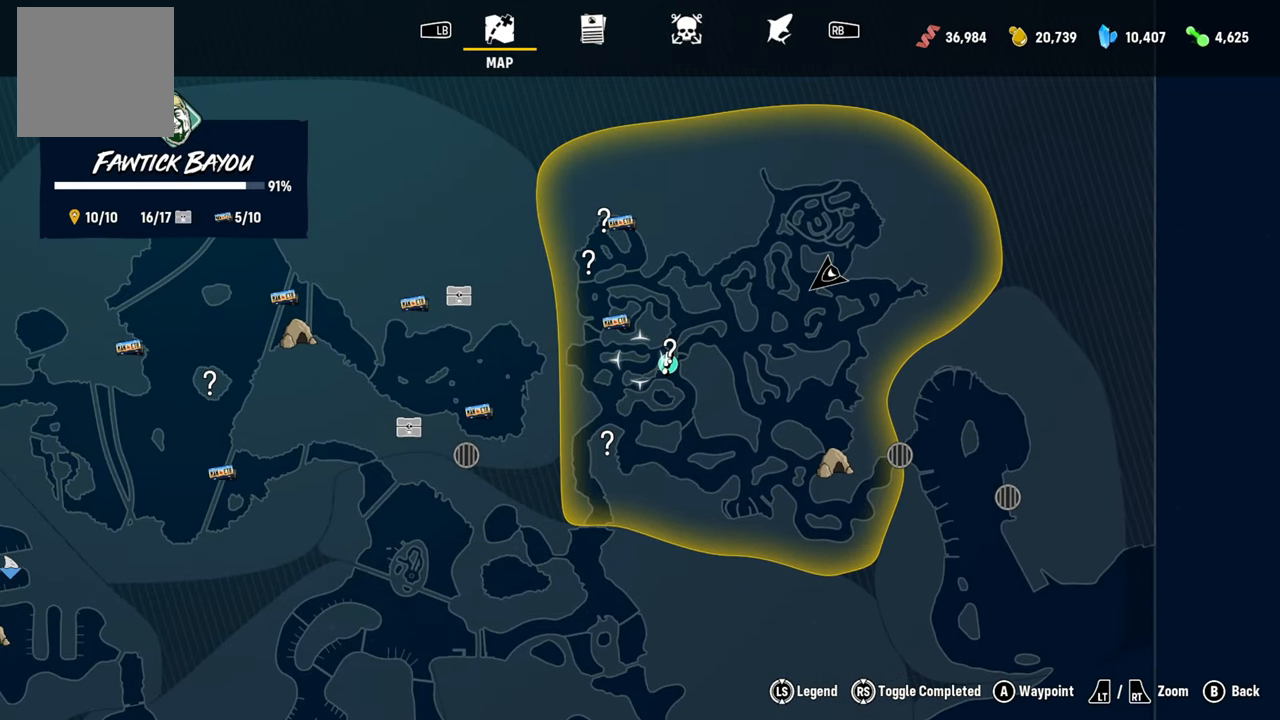
{"buttons": [], "left_stick": "center", "right_stick": "center", "events": []}
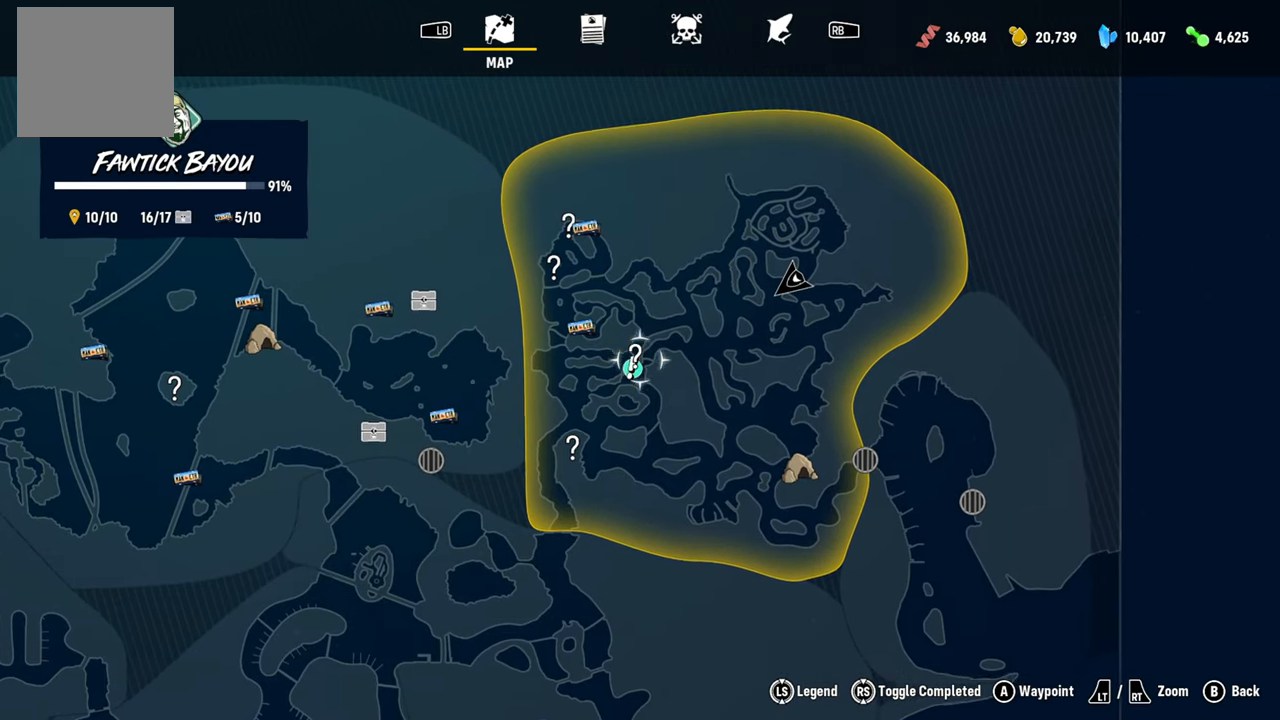
{"buttons": [], "left_stick": "center", "right_stick": "center", "events": []}
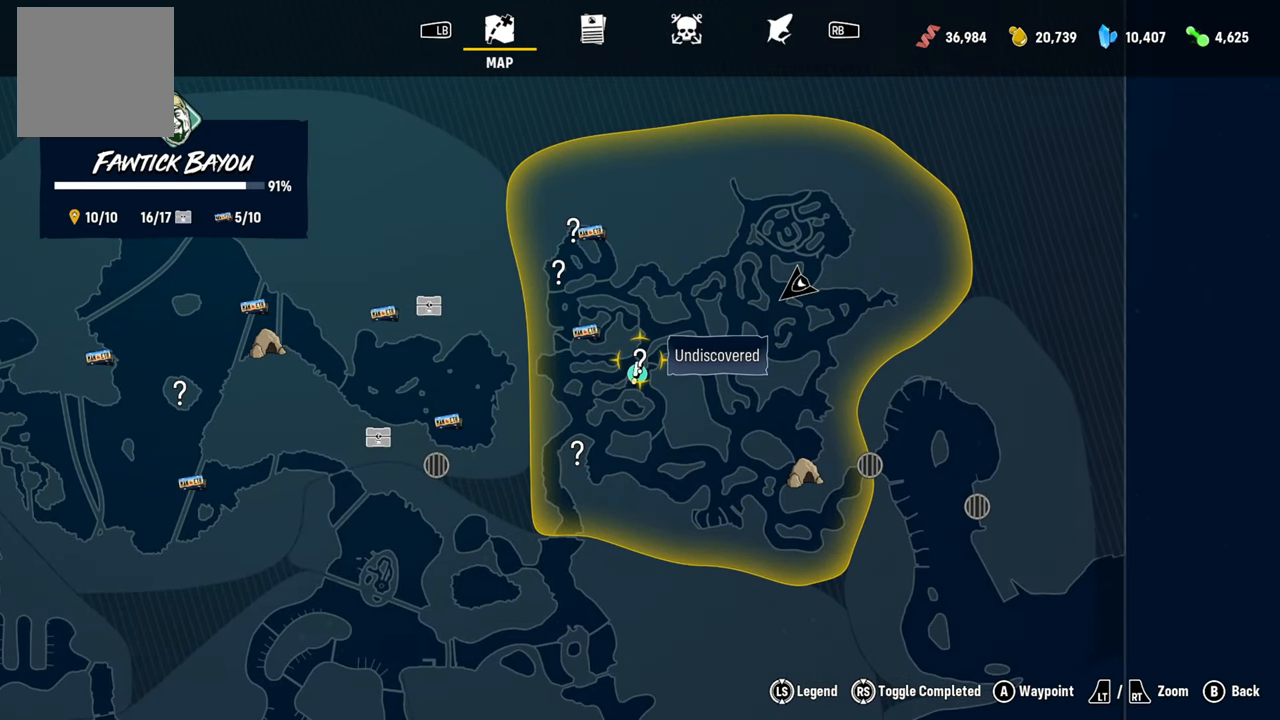
{"buttons": [], "left_stick": "center", "right_stick": "center", "events": [[300, "left_stick", "down"], [400, "left_stick", "center"]]}
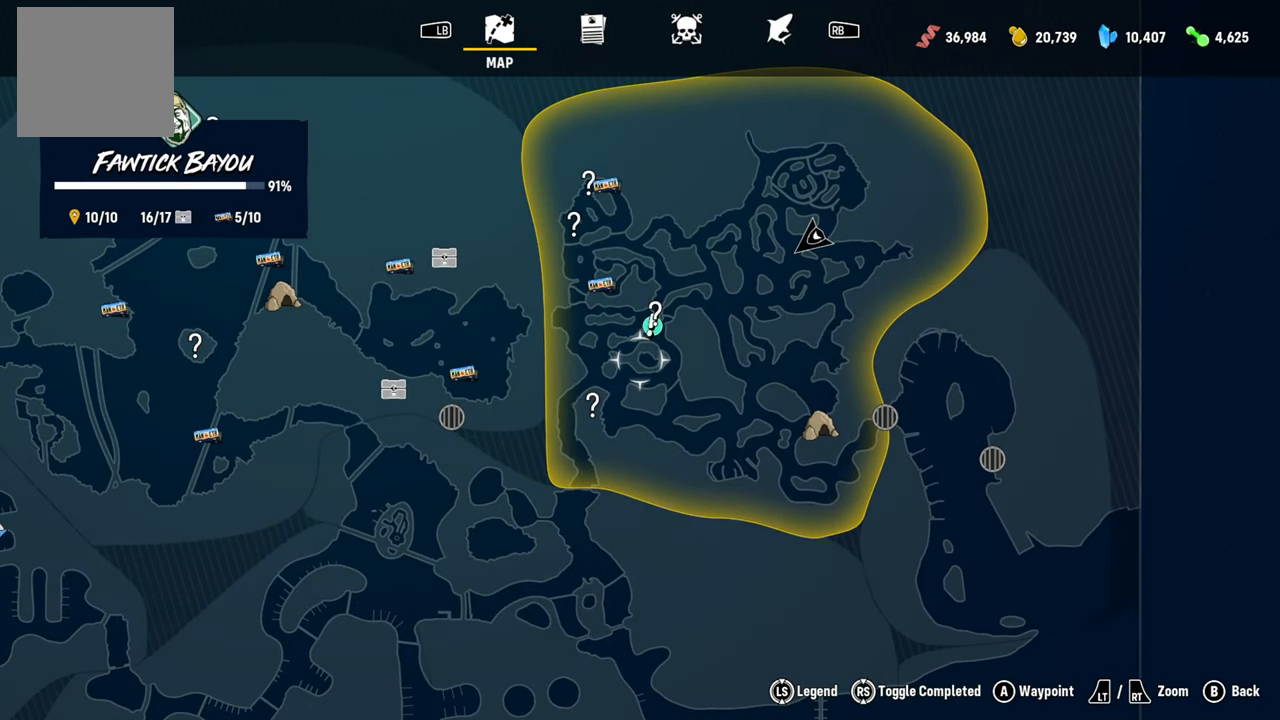
{"buttons": [], "left_stick": "up-right", "right_stick": "center", "events": [[360, "left_stick", "up-right"]]}
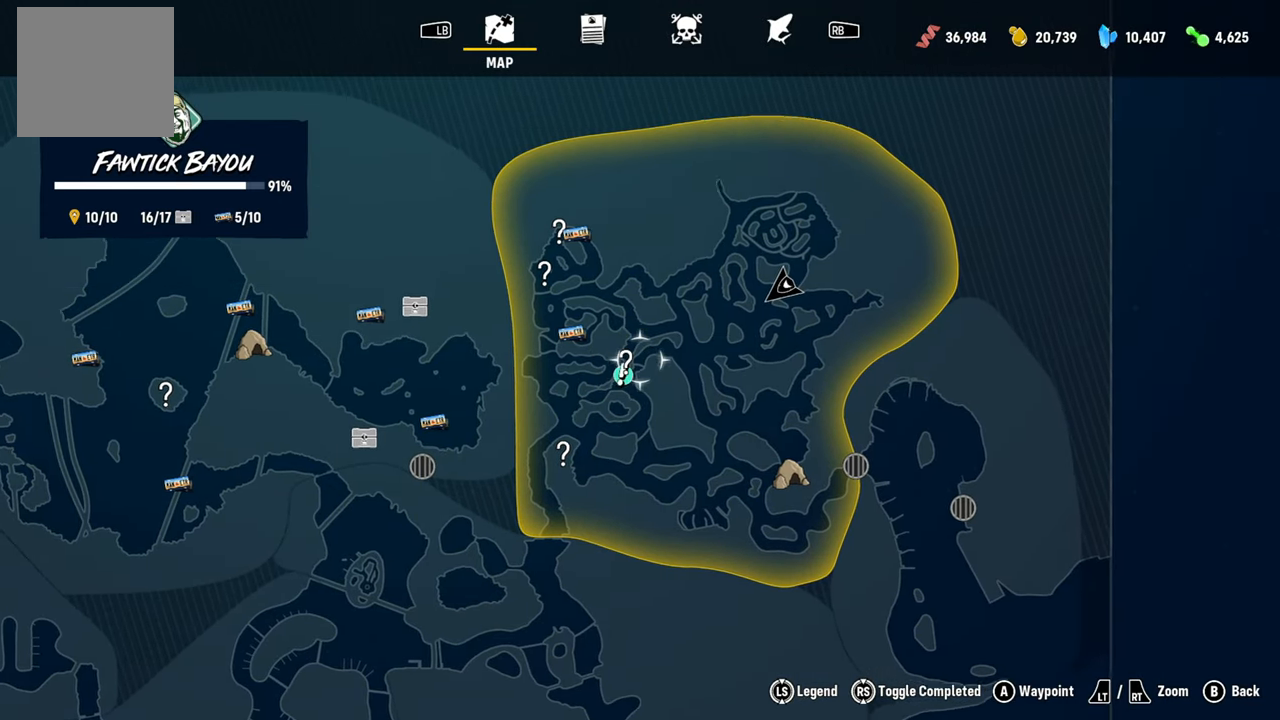
{"buttons": [], "left_stick": "center", "right_stick": "center", "events": [[60, "left_stick", "center"]]}
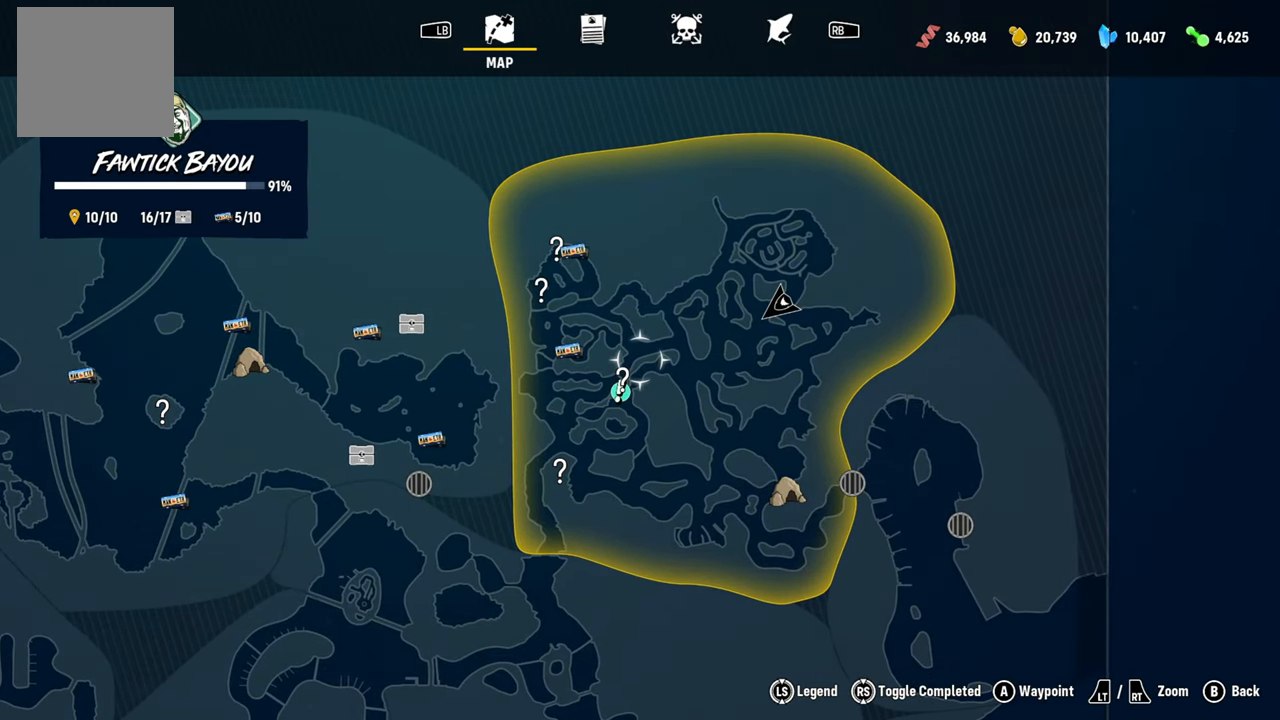
{"buttons": [], "left_stick": "center", "right_stick": "center", "events": []}
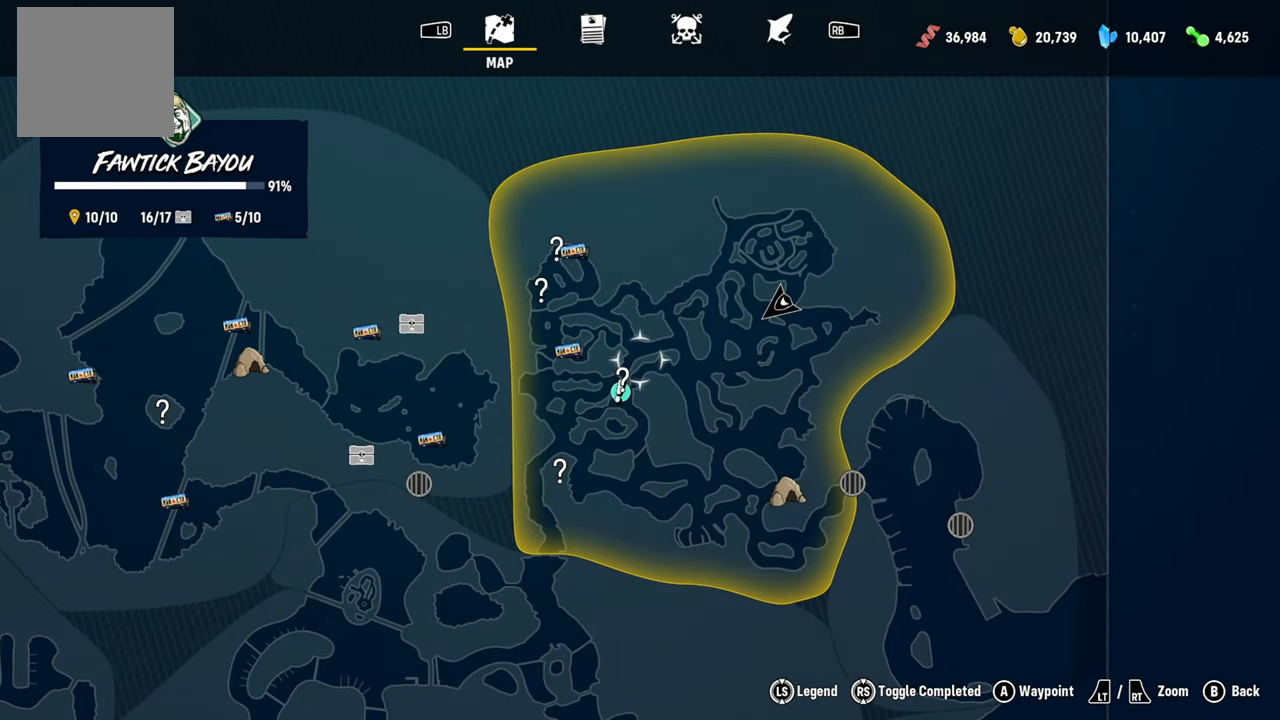
{"buttons": [], "left_stick": "center", "right_stick": "center", "events": [[40, "R1", "down"], [180, "R1", "up"]]}
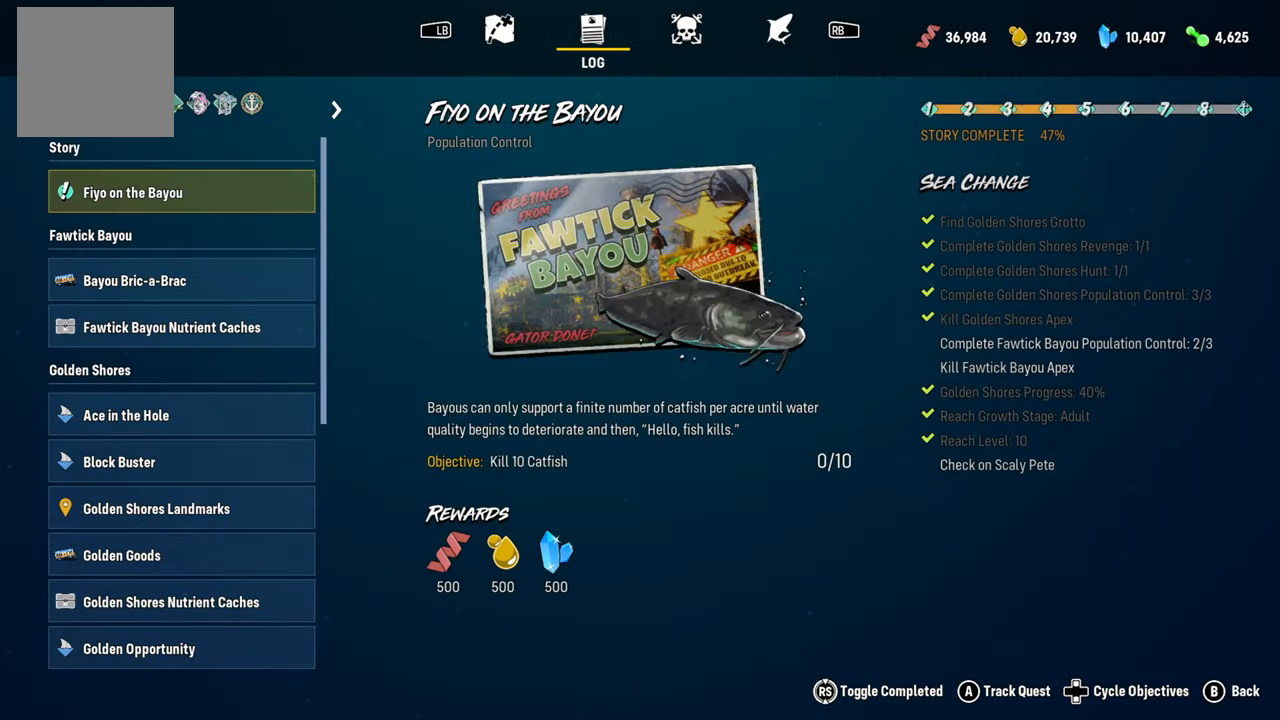
{"buttons": [], "left_stick": "center", "right_stick": "center", "events": [[180, "left_stick", "down"], [300, "left_stick", "center"]]}
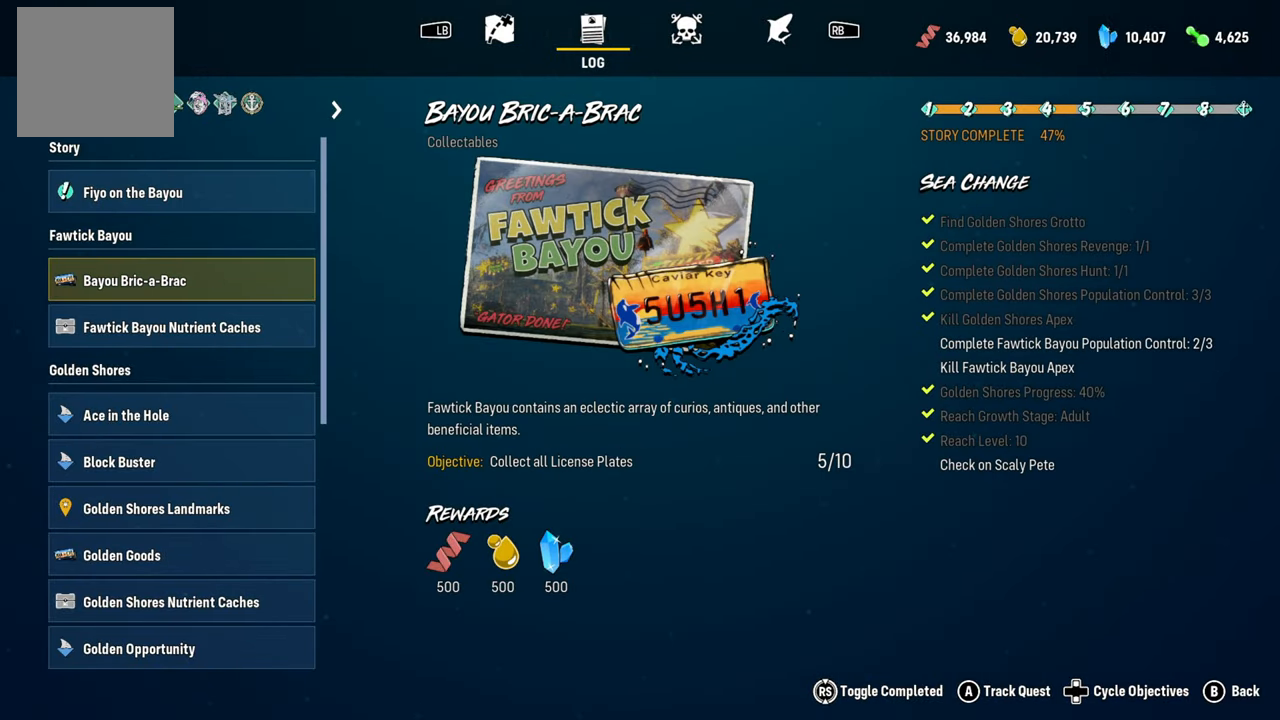
{"buttons": ["A"], "left_stick": "center", "right_stick": "center", "events": [[60, "left_stick", "up"], [200, "left_stick", "center"], [340, "A", "down"]]}
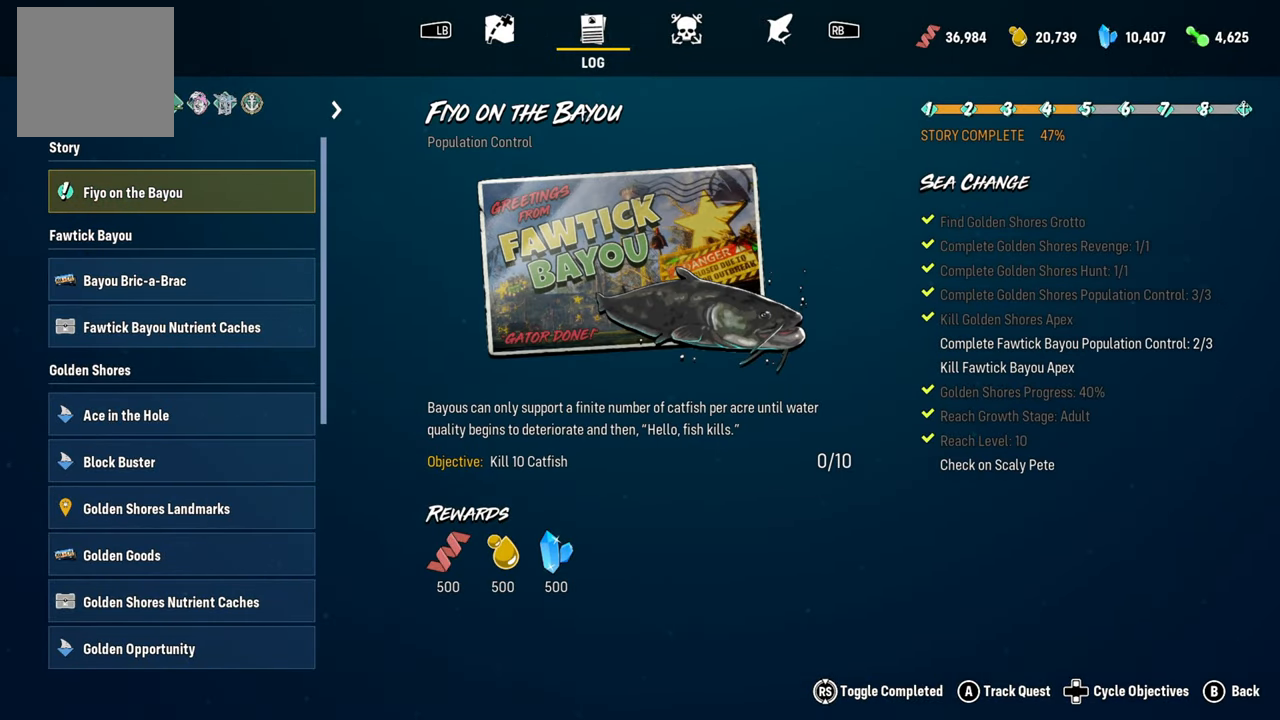
{"buttons": [], "left_stick": "center", "right_stick": "center", "events": [[140, "A", "up"]]}
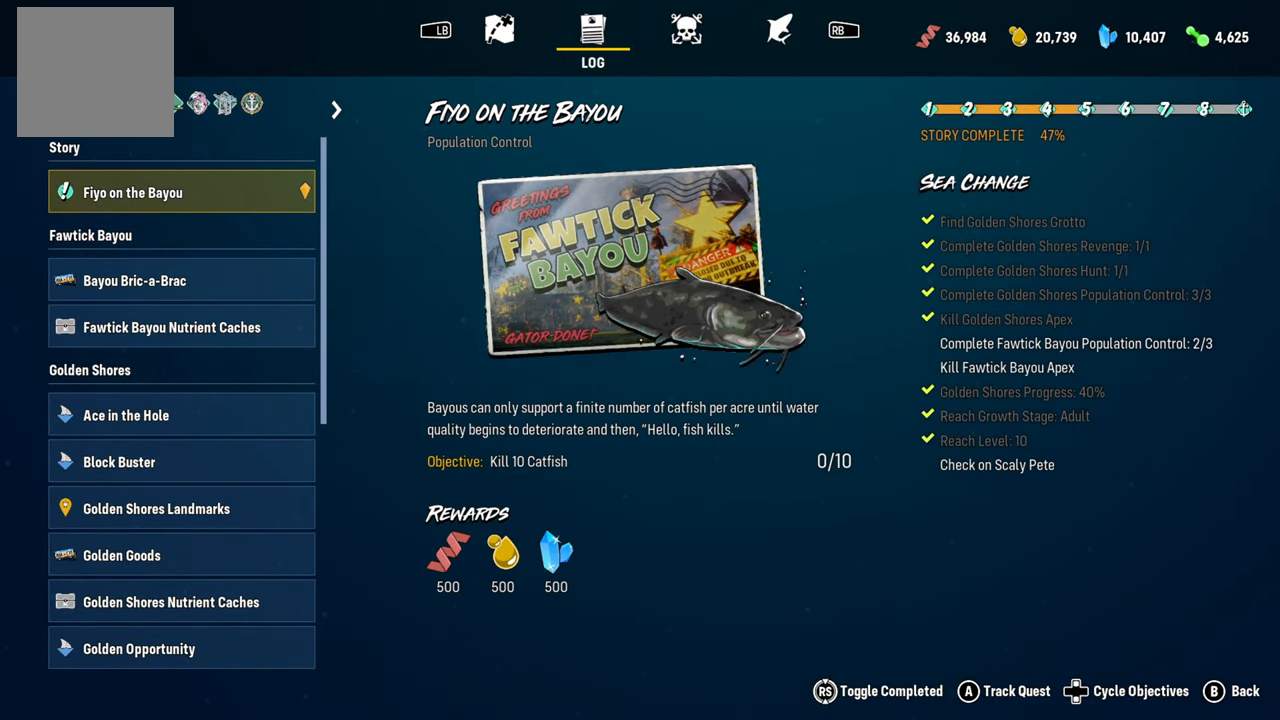
{"buttons": ["L2", "R2"], "left_stick": "up-left", "right_stick": "center", "events": [[260, "B", "down"], [360, "B", "up"], [360, "L2", "down"], [360, "left_stick", "up-right"], [400, "R2", "down"], [460, "left_stick", "up-left"]]}
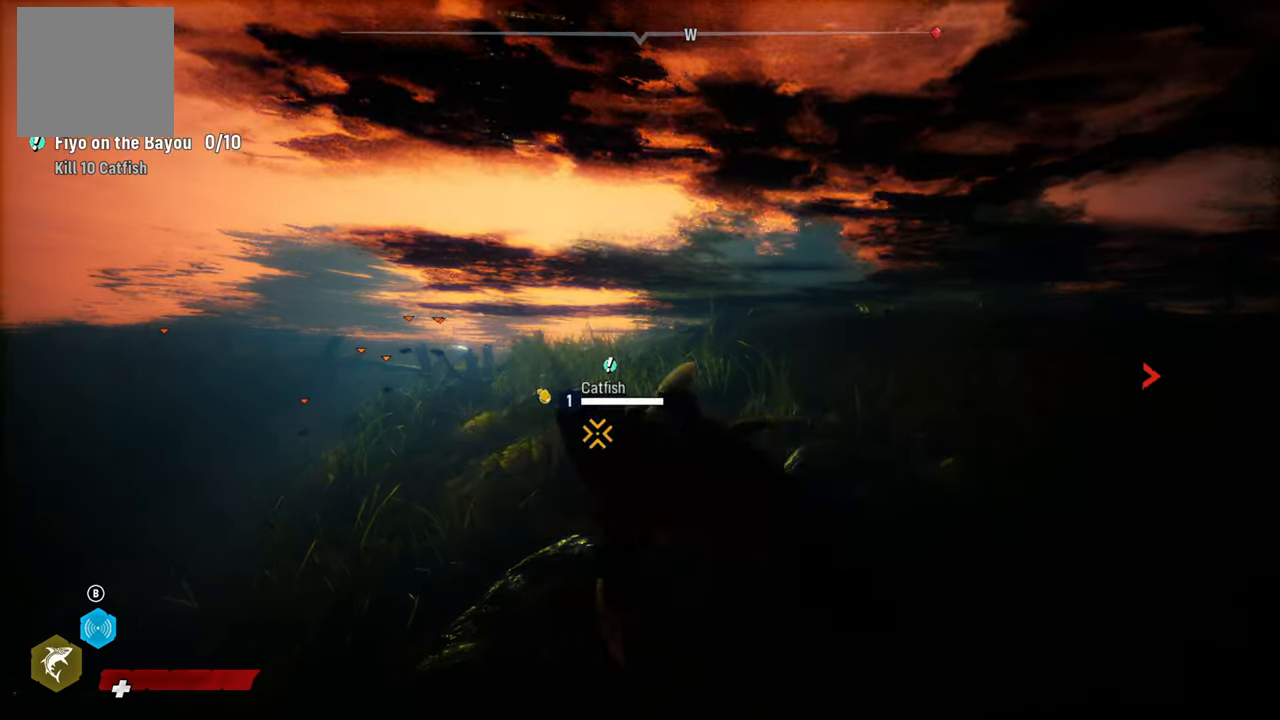
{"buttons": ["L2", "R2"], "left_stick": "up-left", "right_stick": "center", "events": [[100, "R2", "up"], [160, "left_stick", "left"], [180, "R2", "down"], [340, "R2", "up"], [360, "left_stick", "up-left"], [440, "R2", "down"]]}
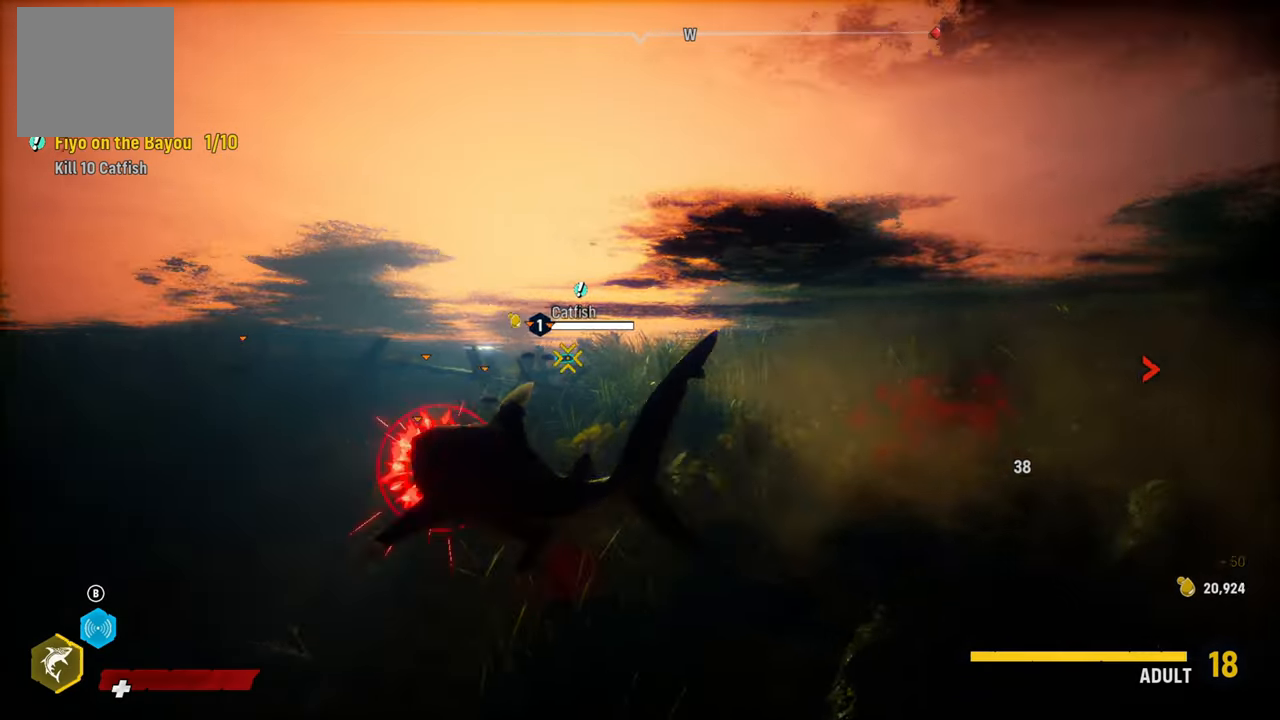
{"buttons": ["L2"], "left_stick": "up-left", "right_stick": "center", "events": [[40, "left_stick", "up"], [100, "R2", "up"], [280, "R2", "down"], [480, "R2", "up"], [500, "left_stick", "up-left"]]}
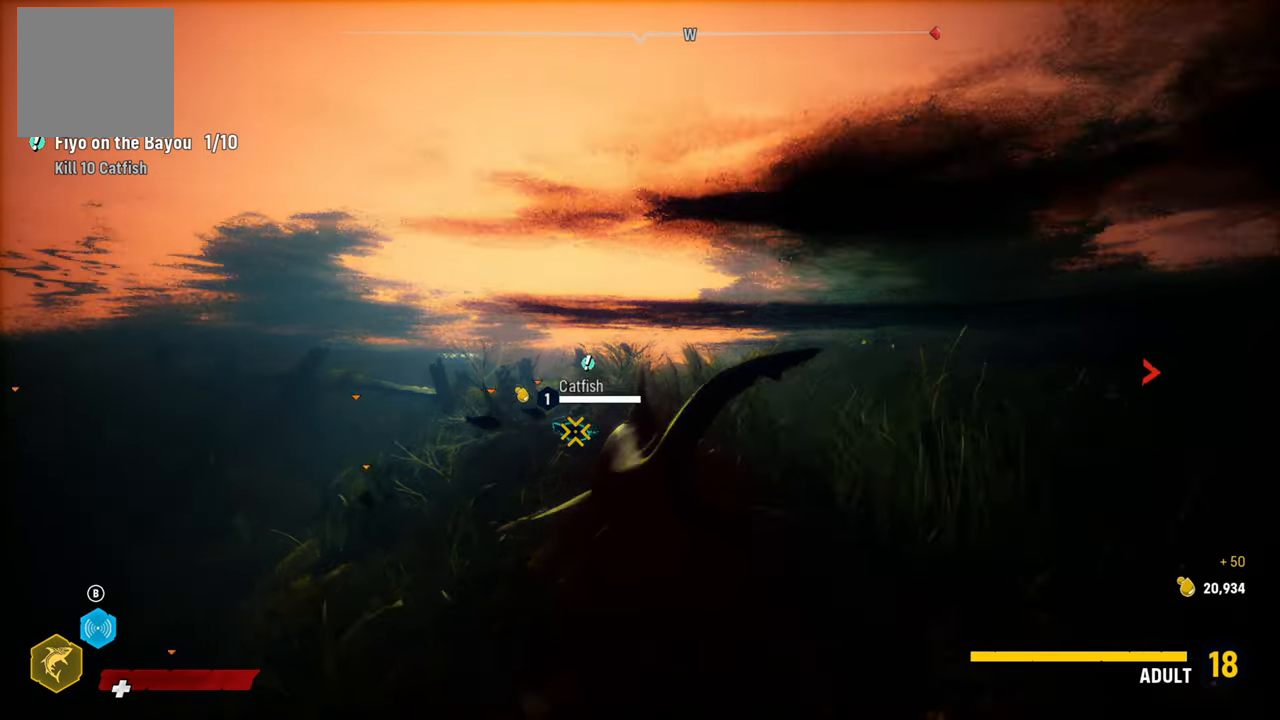
{"buttons": ["L2"], "left_stick": "down-left", "right_stick": "center", "events": [[60, "R2", "down"], [120, "left_stick", "left"], [220, "R2", "up"], [280, "R2", "down"], [440, "R2", "up"], [440, "left_stick", "down-left"]]}
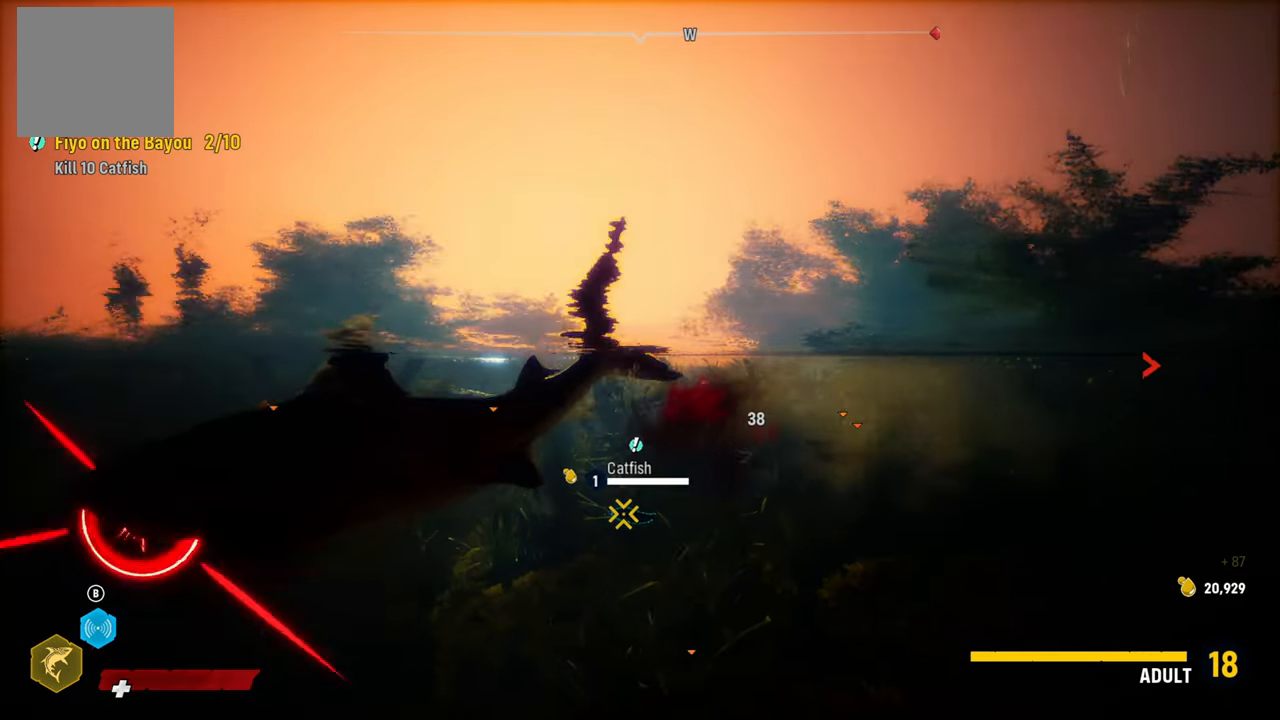
{"buttons": ["L2"], "left_stick": "down-right", "right_stick": "center", "events": [[20, "R2", "down"], [60, "left_stick", "down"], [180, "R2", "up"], [200, "left_stick", "down-right"], [280, "R2", "down"], [440, "R2", "up"]]}